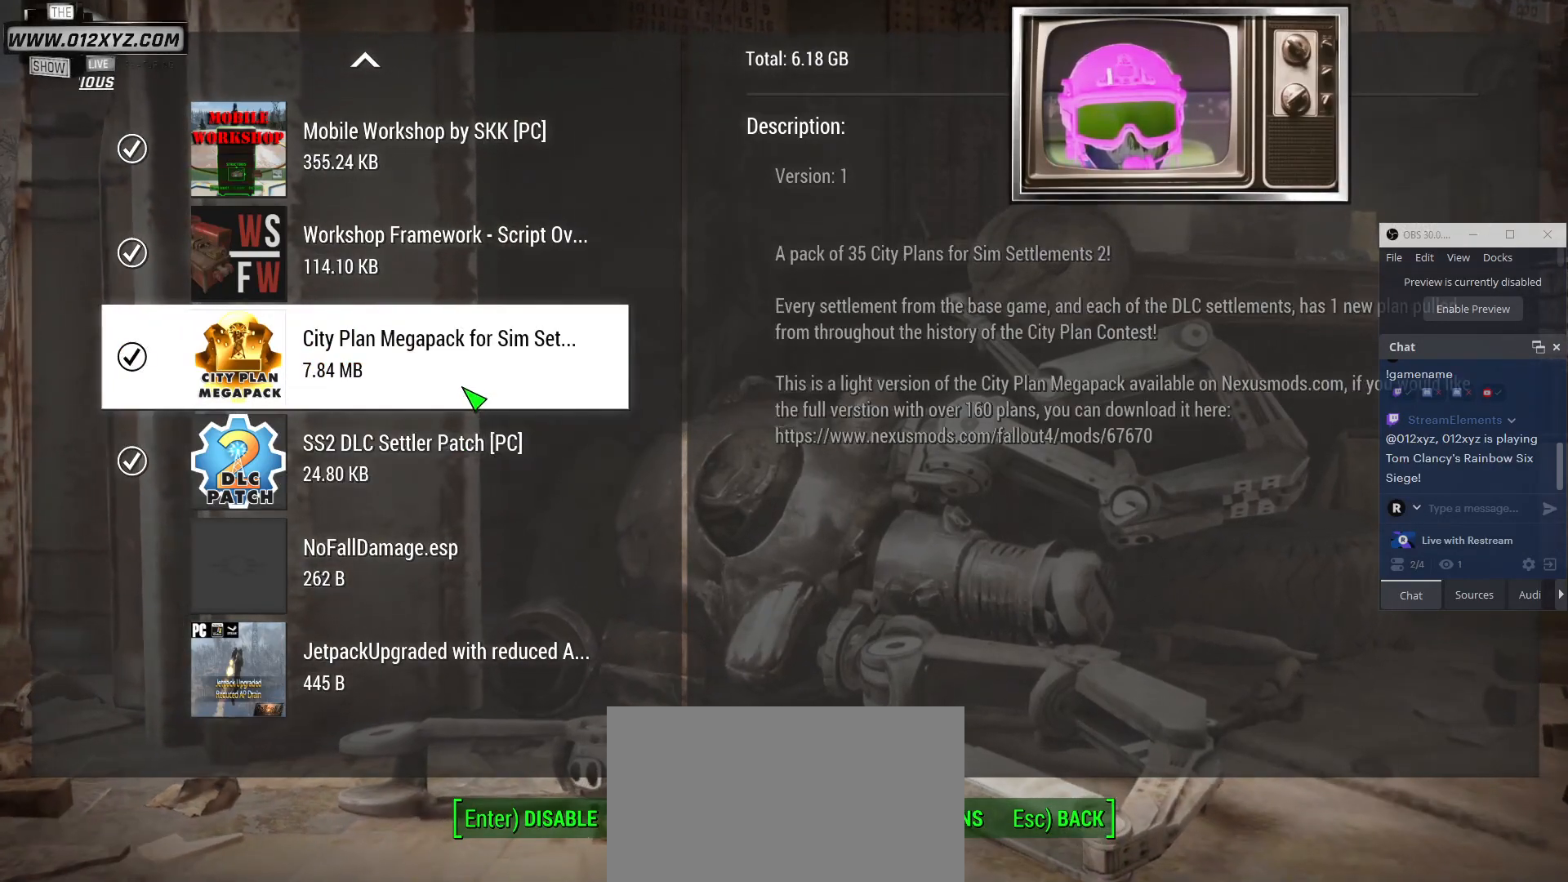
Gameplay with keyboard and mouse; each line is a JSON object with the keys and mouse buttons held at the frame after it. "events" lists presses ("down") and releases ("up") of "1", "2", "3", "4", "5", "a", "alt", "b", "c", "ctrl", "d", "e", "f", "g", "q", "r", "s", "shift", "space", "t", "tab", "v", "w", "x", "z", "mouse_left", "mouse_wheel", "mouse_right" and "mouse_mb4" between this image and that frame as [ms after this image, input, new state], when the widget could be followed in between. "mouse_left", "mouse_wheel", "mouse_right", "mouse_mb4" = the "left", "wheel", "right", "mb4" buttons of the "mouse" list. No other keys are recorded. "wheel" means that the mouse wheel is clicked or scrolled. Not read: mouse_mb5 mouse_move.
{"keys": [], "mouse": [], "events": []}
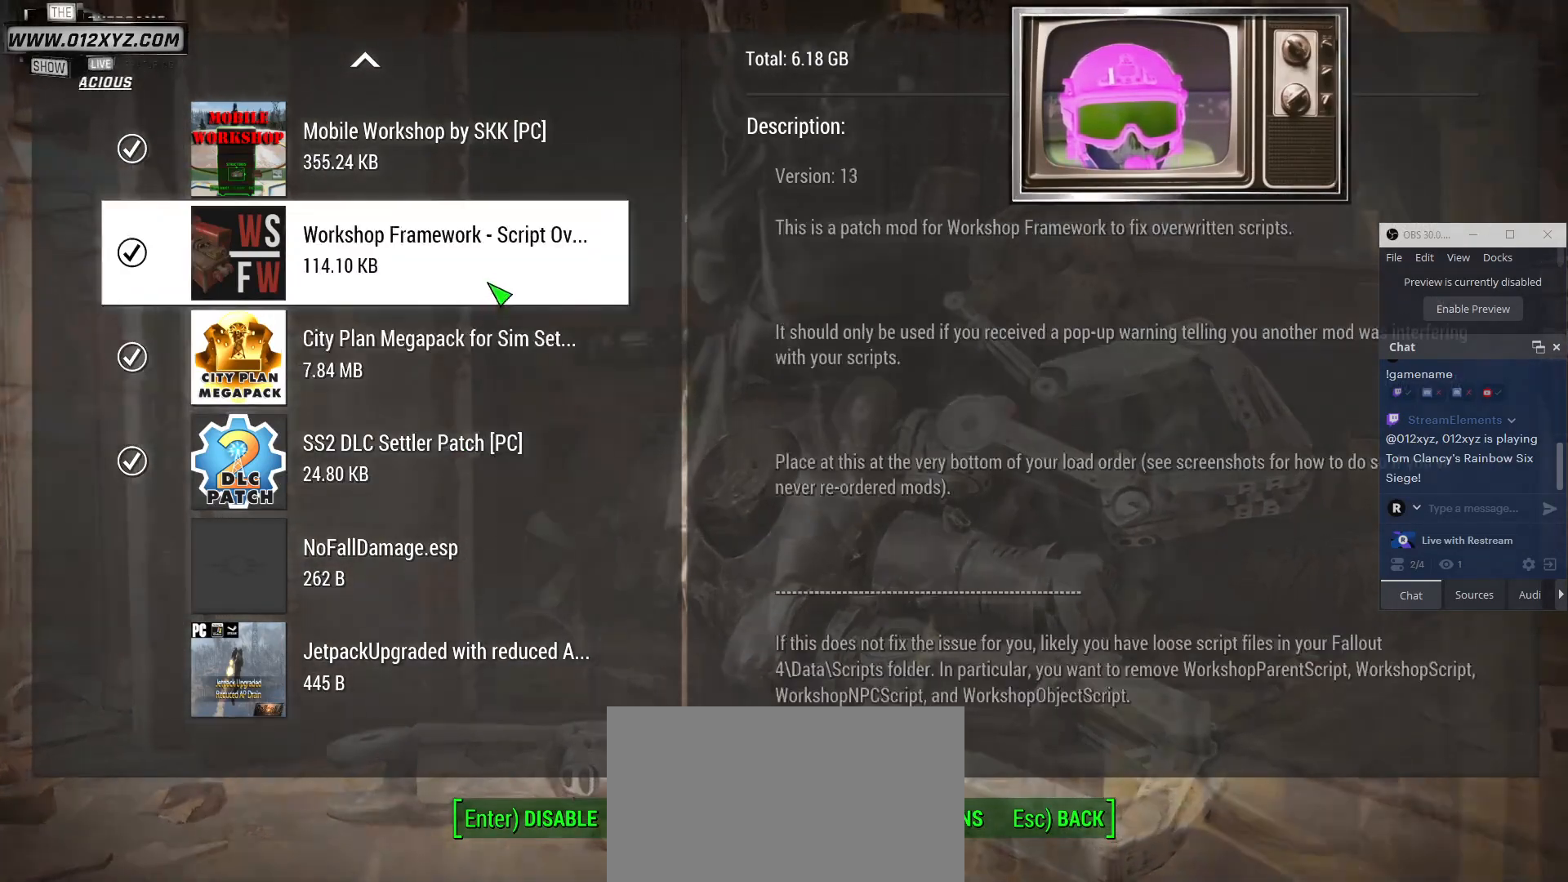
{"keys": ["x"], "mouse": [], "events": [[67, "mouse_left", "down"], [167, "mouse_left", "up"], [400, "x", "down"]]}
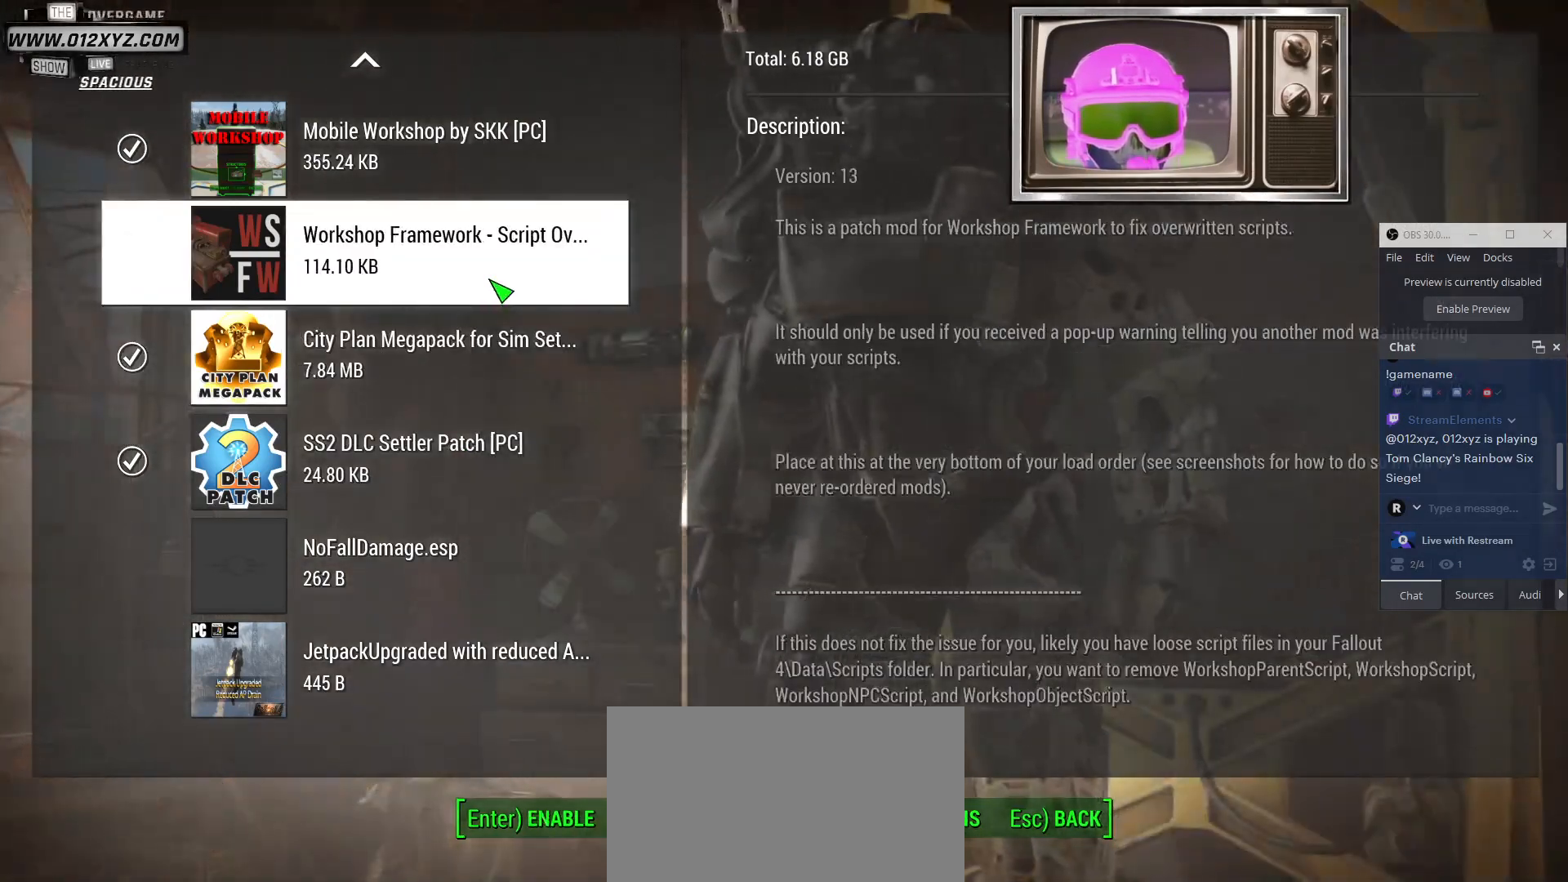
{"keys": [], "mouse": [], "events": [[33, "x", "up"]]}
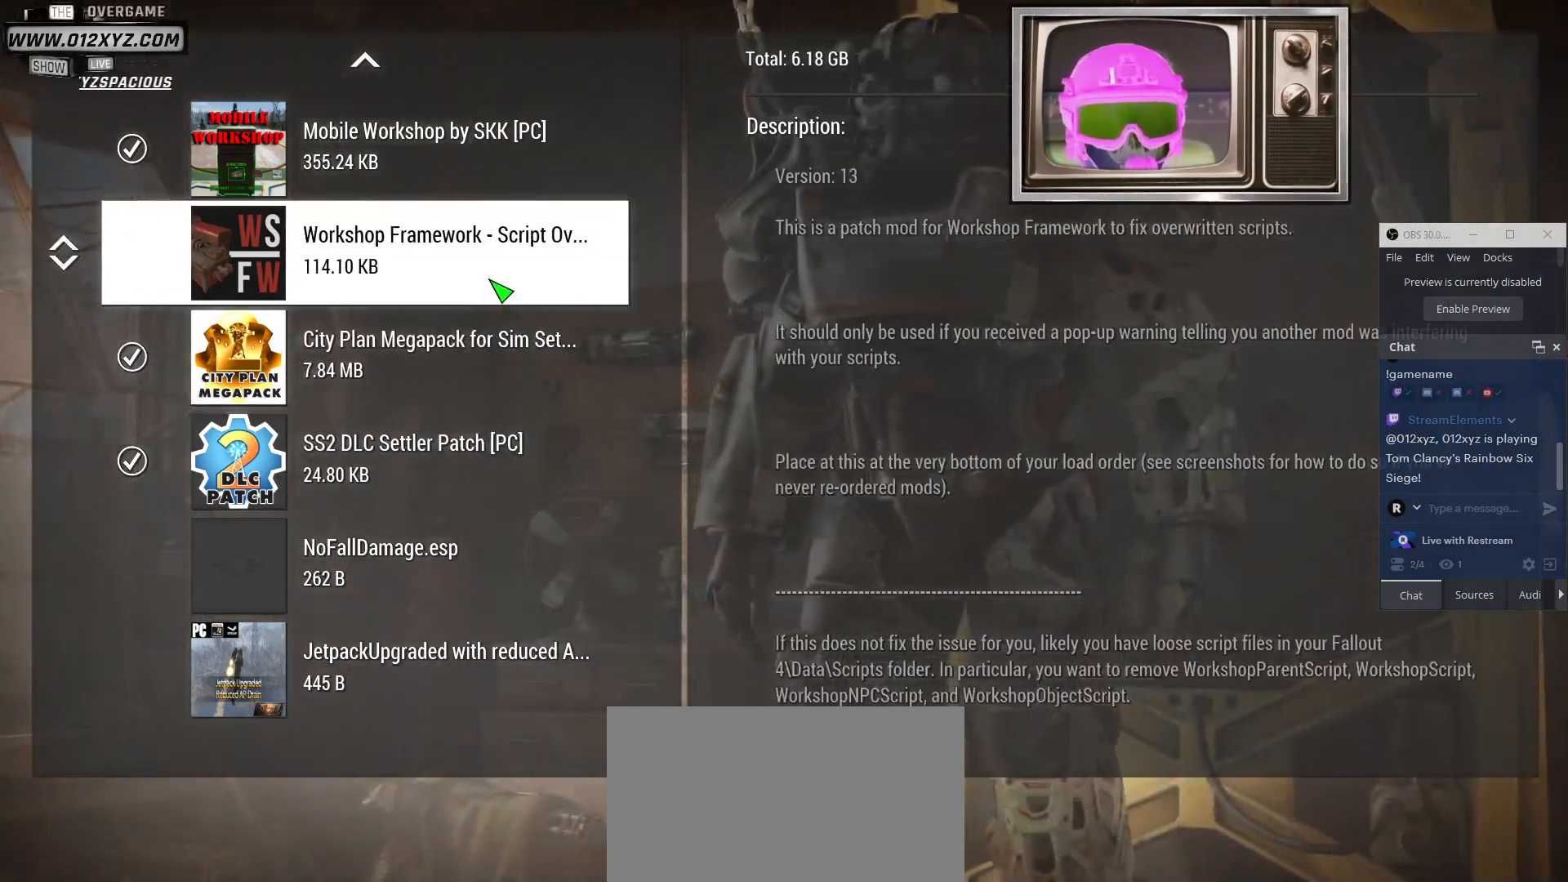
{"keys": [], "mouse": [], "events": [[167, "mouse_left", "down"], [267, "mouse_left", "up"]]}
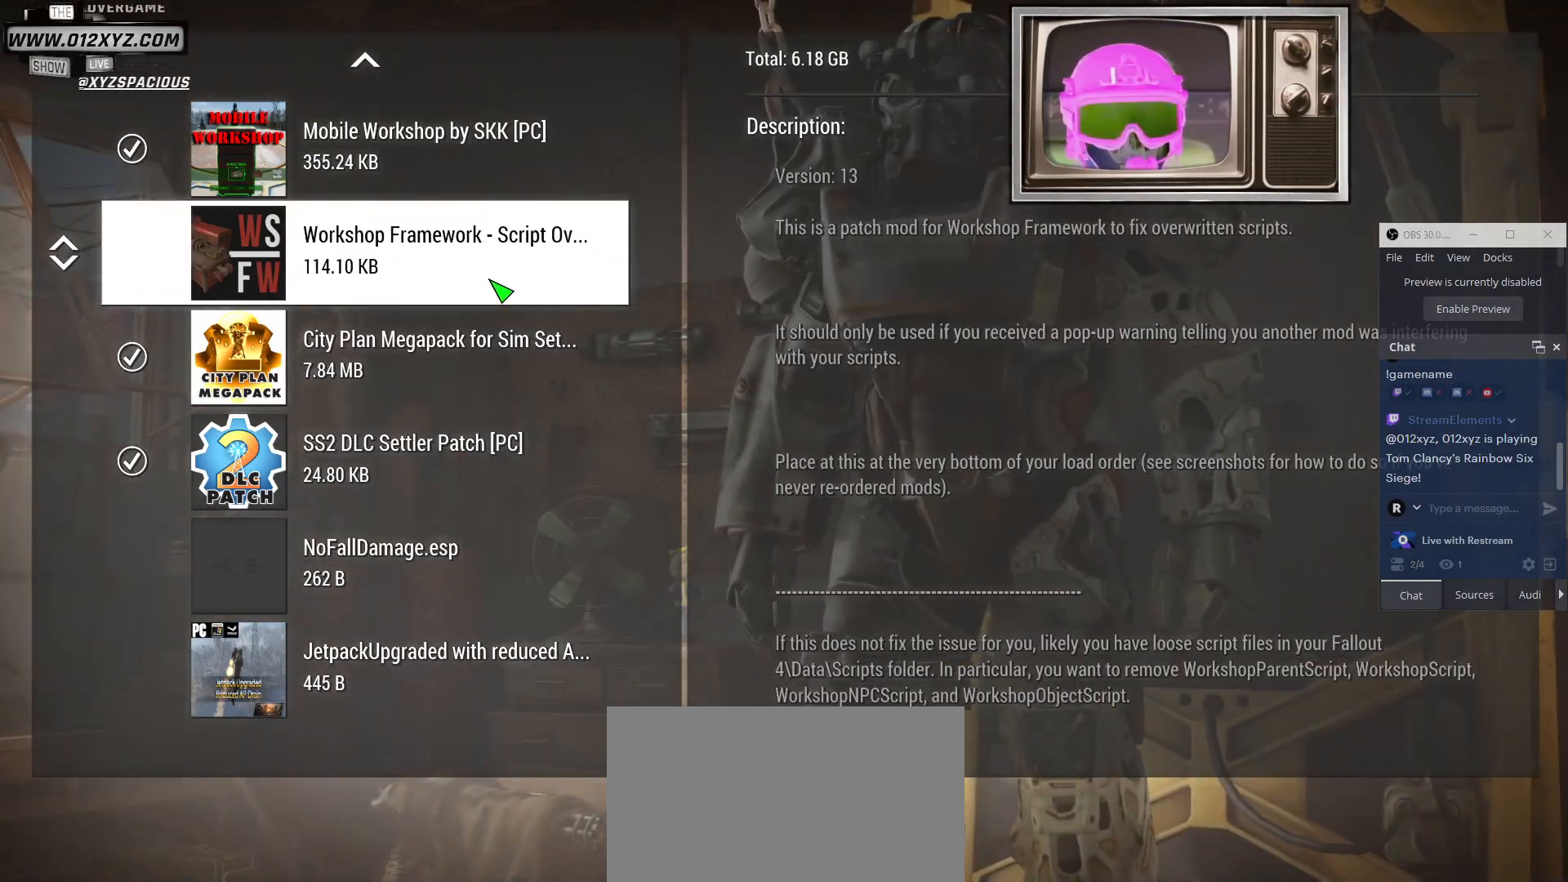
{"keys": ["x"], "mouse": [], "events": [[500, "x", "down"]]}
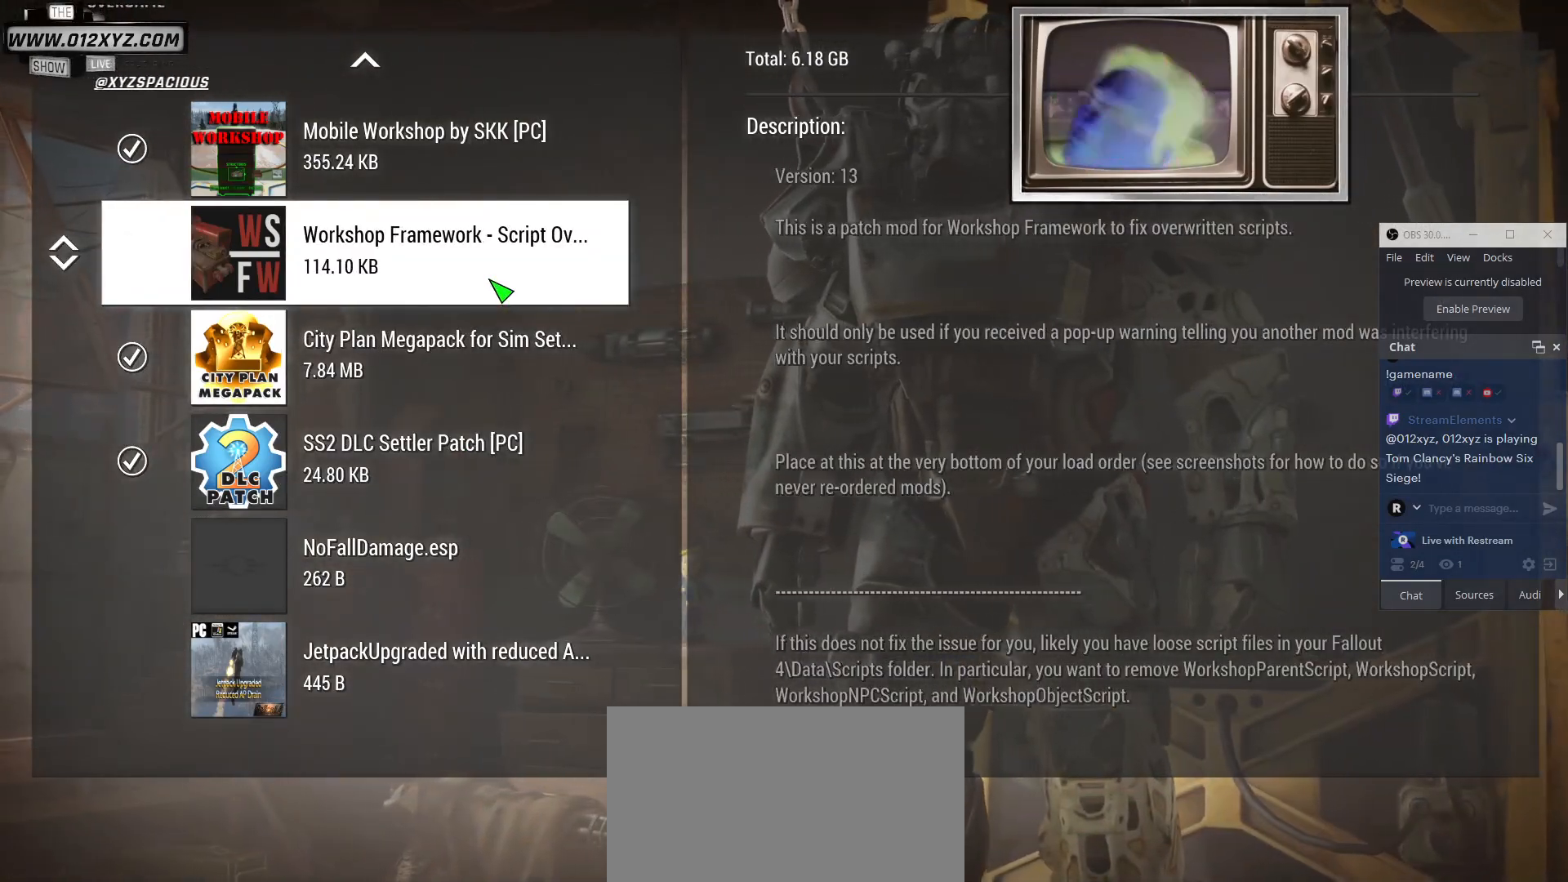
{"keys": [], "mouse": [], "events": [[133, "x", "up"]]}
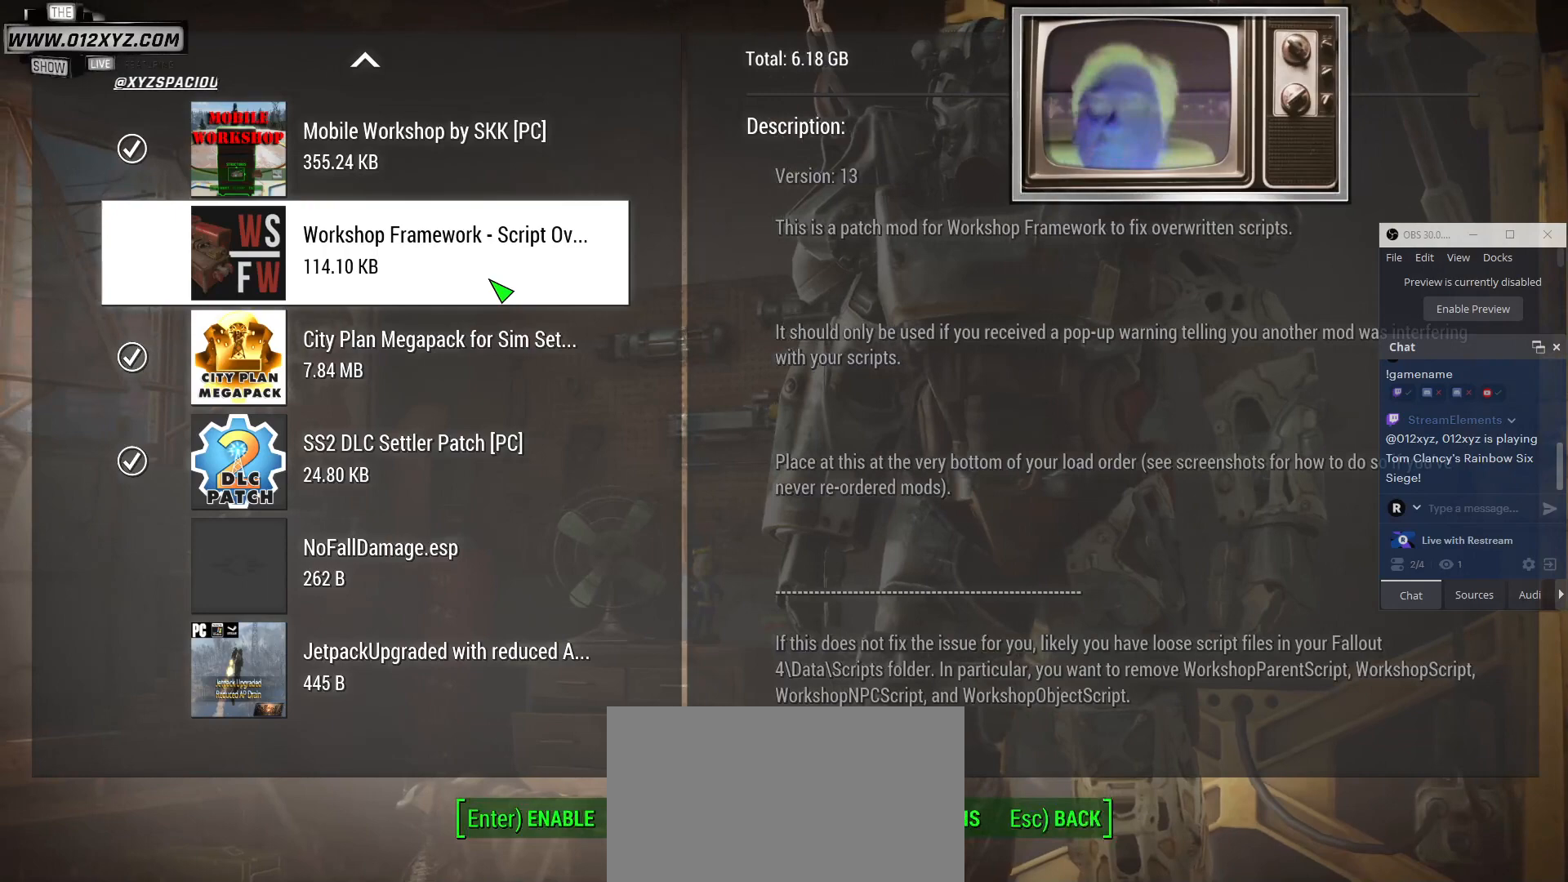
{"keys": [], "mouse": ["left"], "events": [[500, "mouse_left", "down"]]}
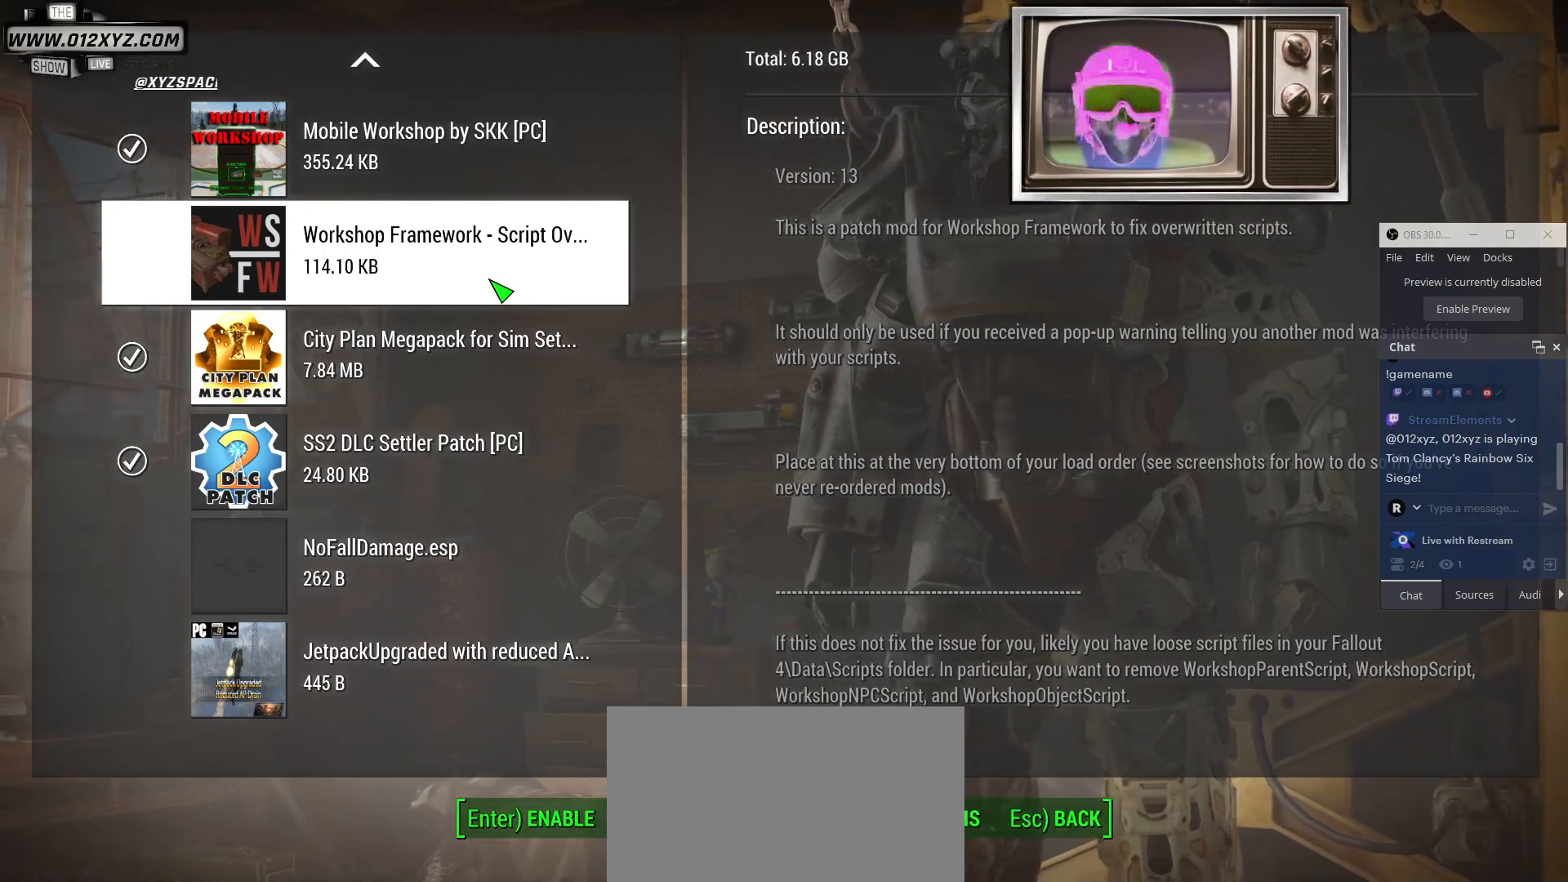
{"keys": [], "mouse": [], "events": [[100, "mouse_left", "up"]]}
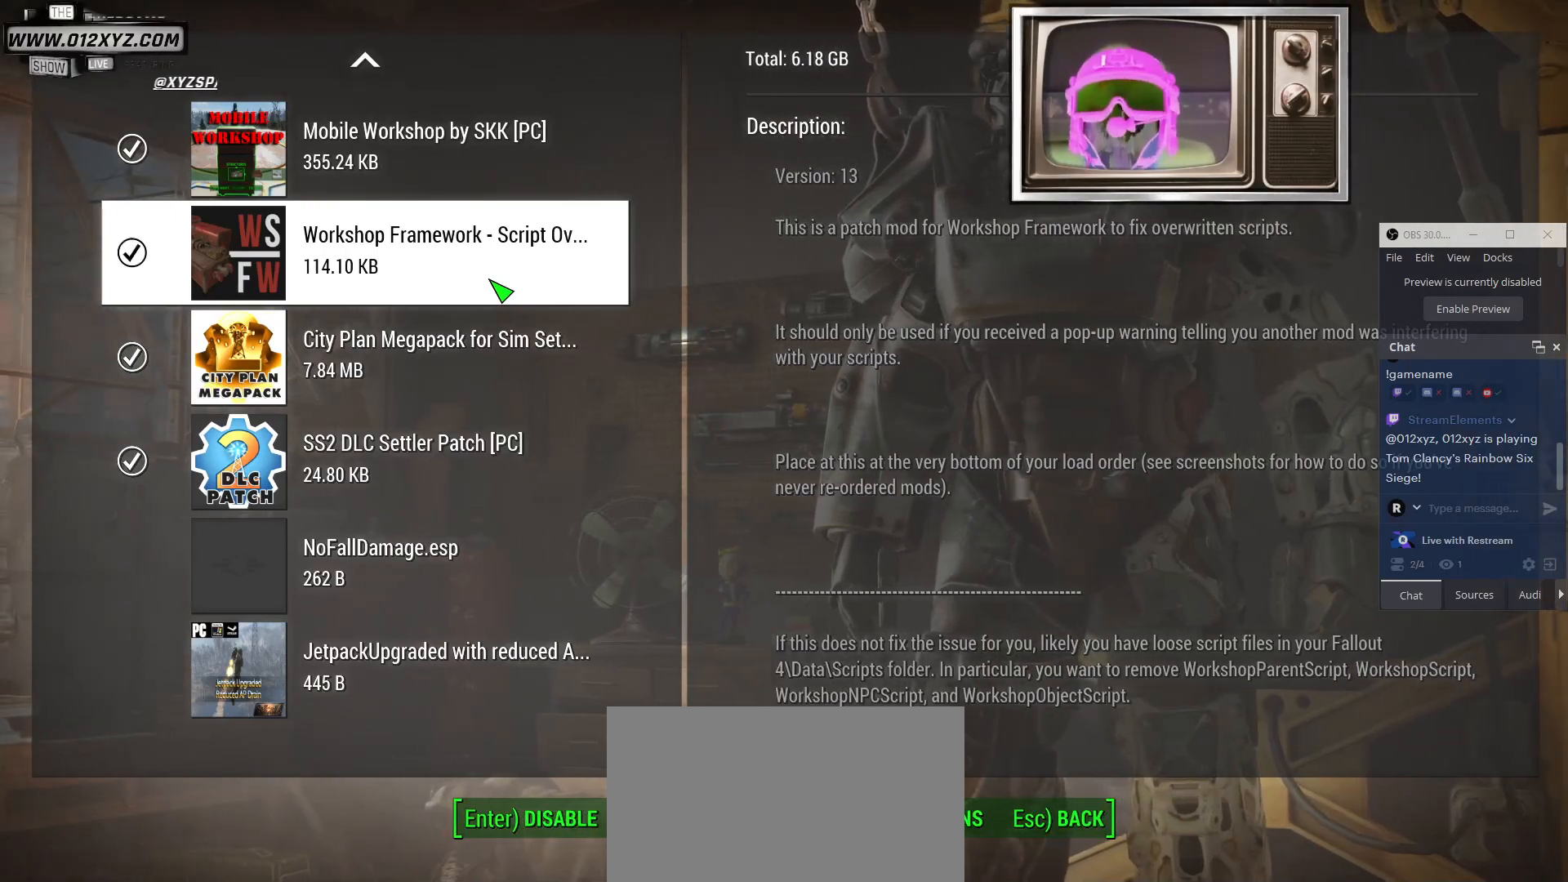
{"keys": [], "mouse": [], "events": [[233, "x", "down"], [400, "x", "up"]]}
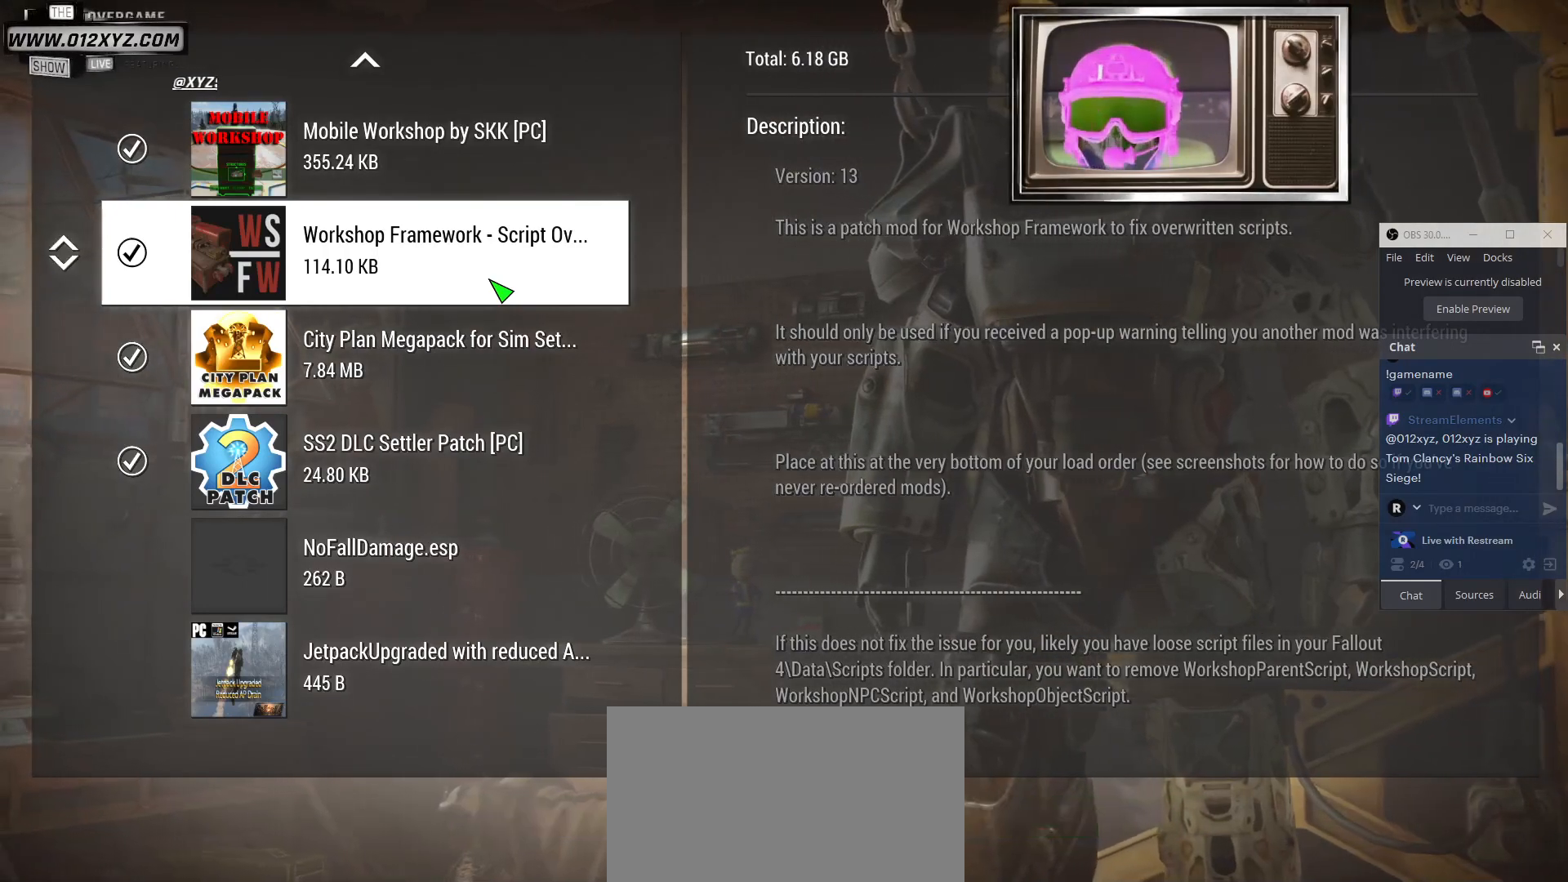
{"keys": [], "mouse": [], "events": [[100, "s", "down"], [500, "s", "up"]]}
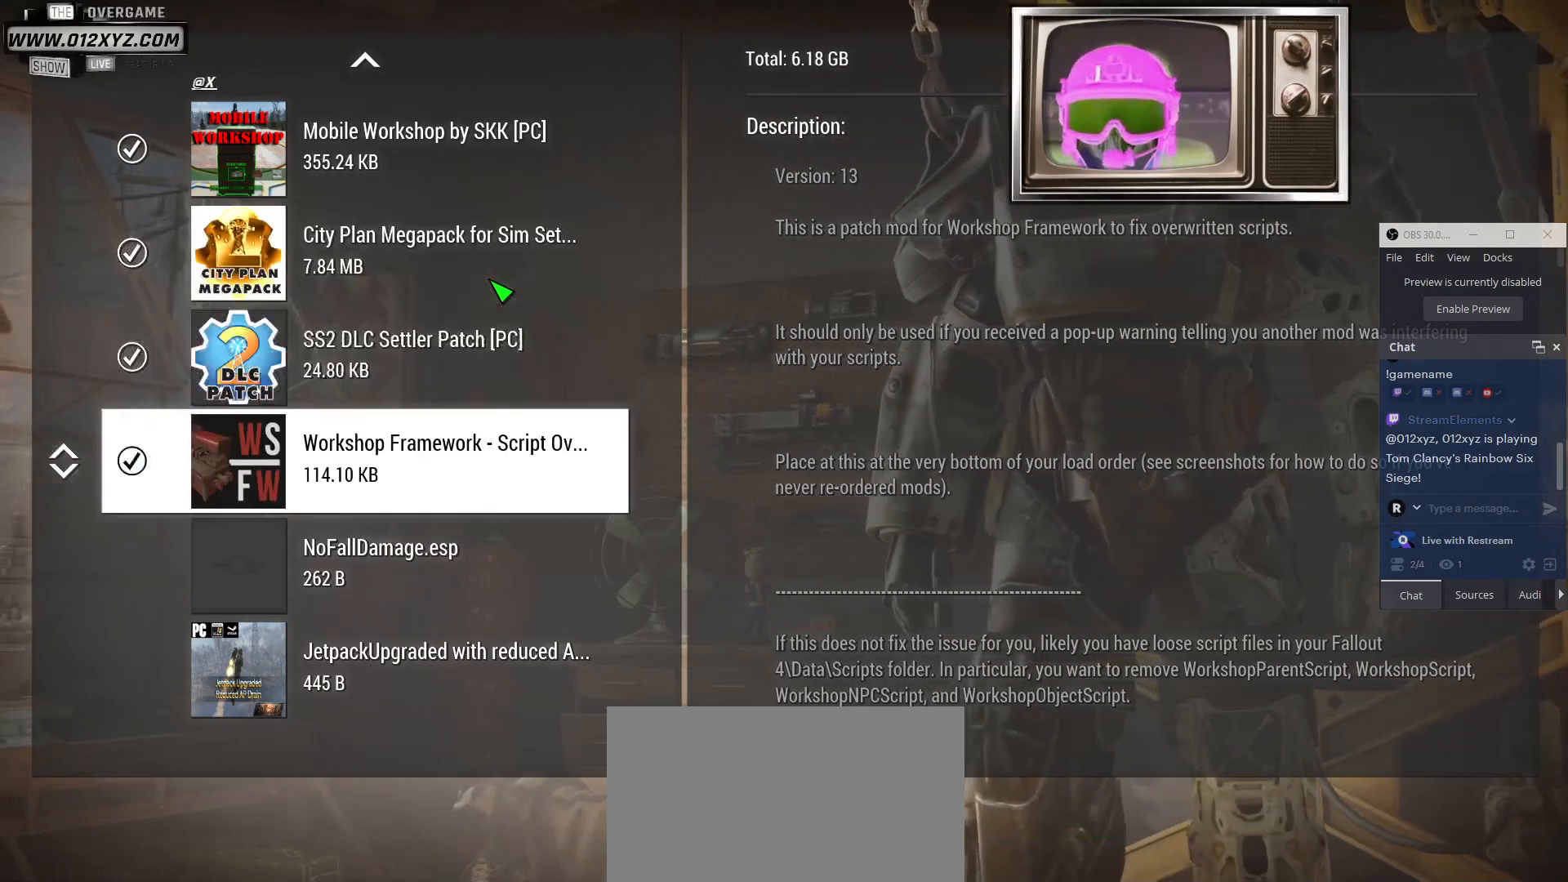
{"keys": [], "mouse": [], "events": []}
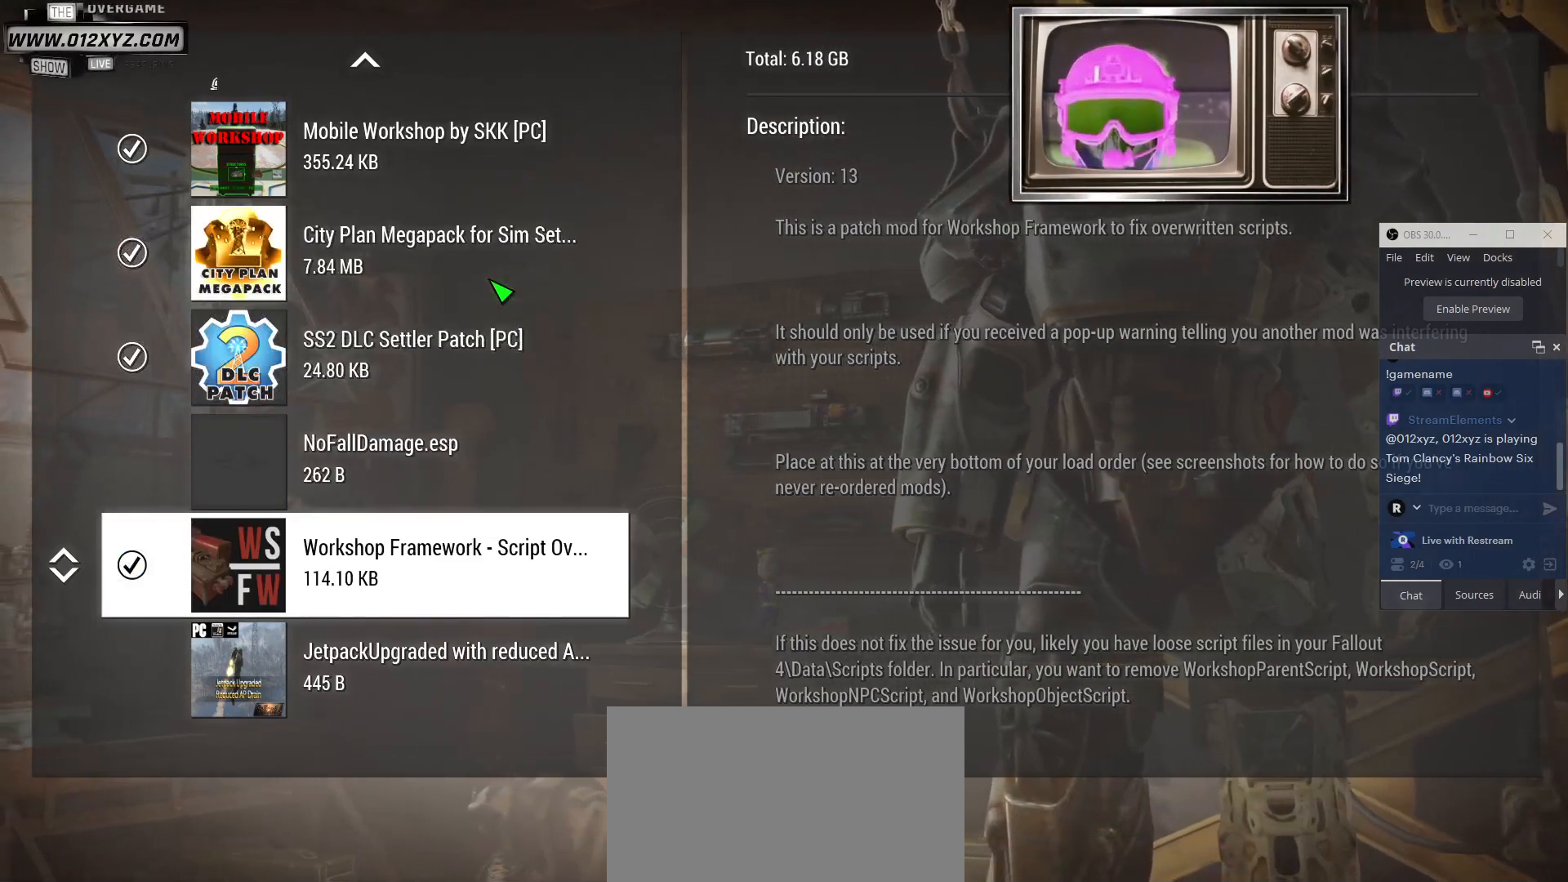
{"keys": ["x"], "mouse": [], "events": [[100, "w", "down"], [233, "w", "up"], [500, "x", "down"]]}
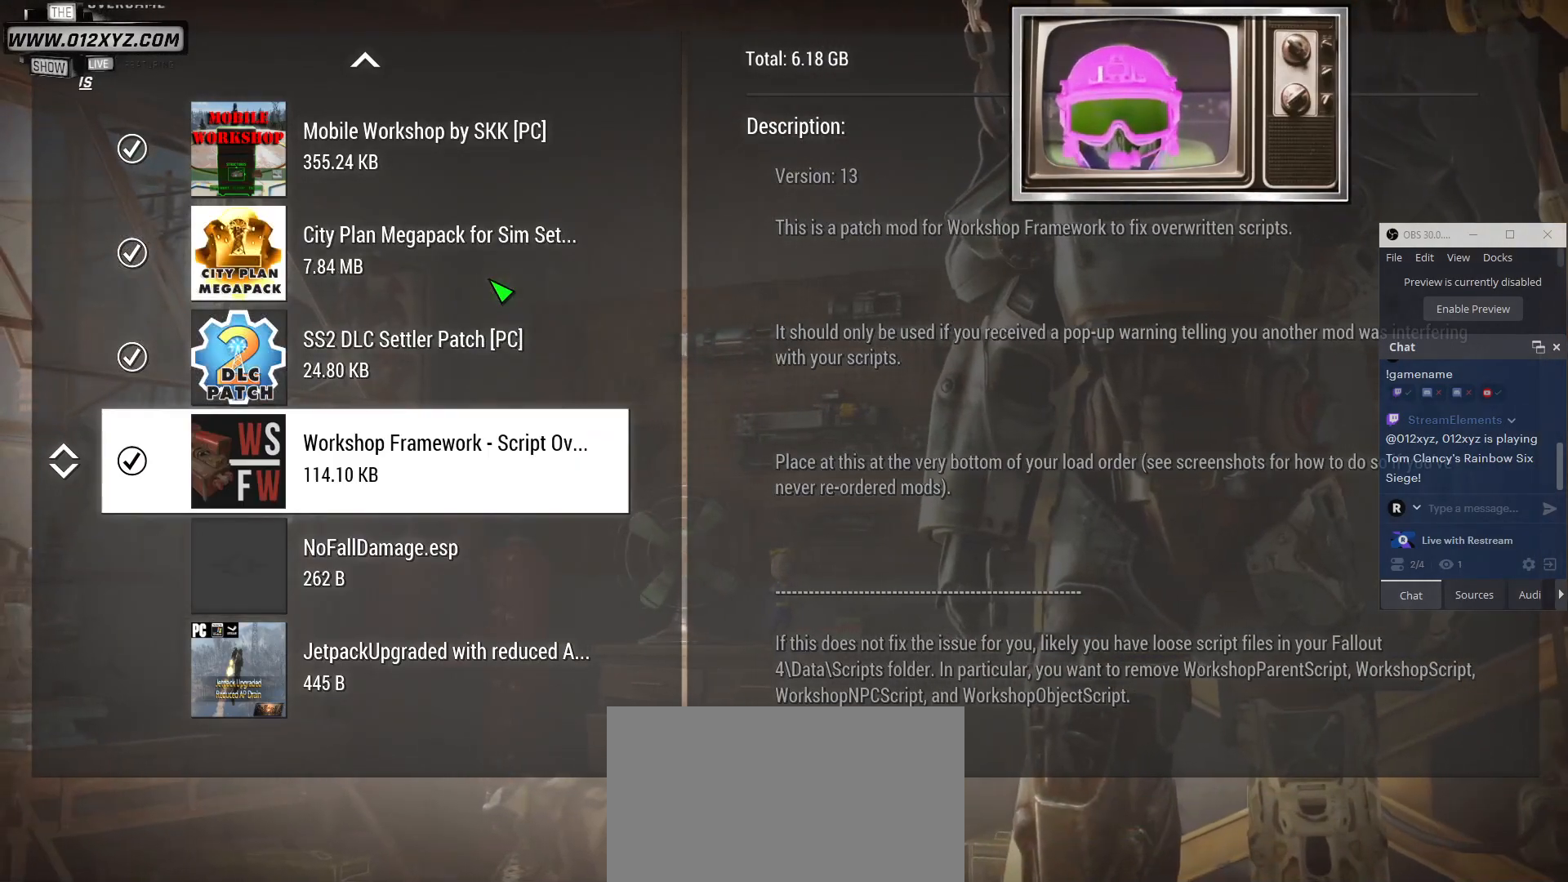
{"keys": [], "mouse": ["wheel"], "events": [[100, "x", "up"], [467, "mouse_wheel", "down"]]}
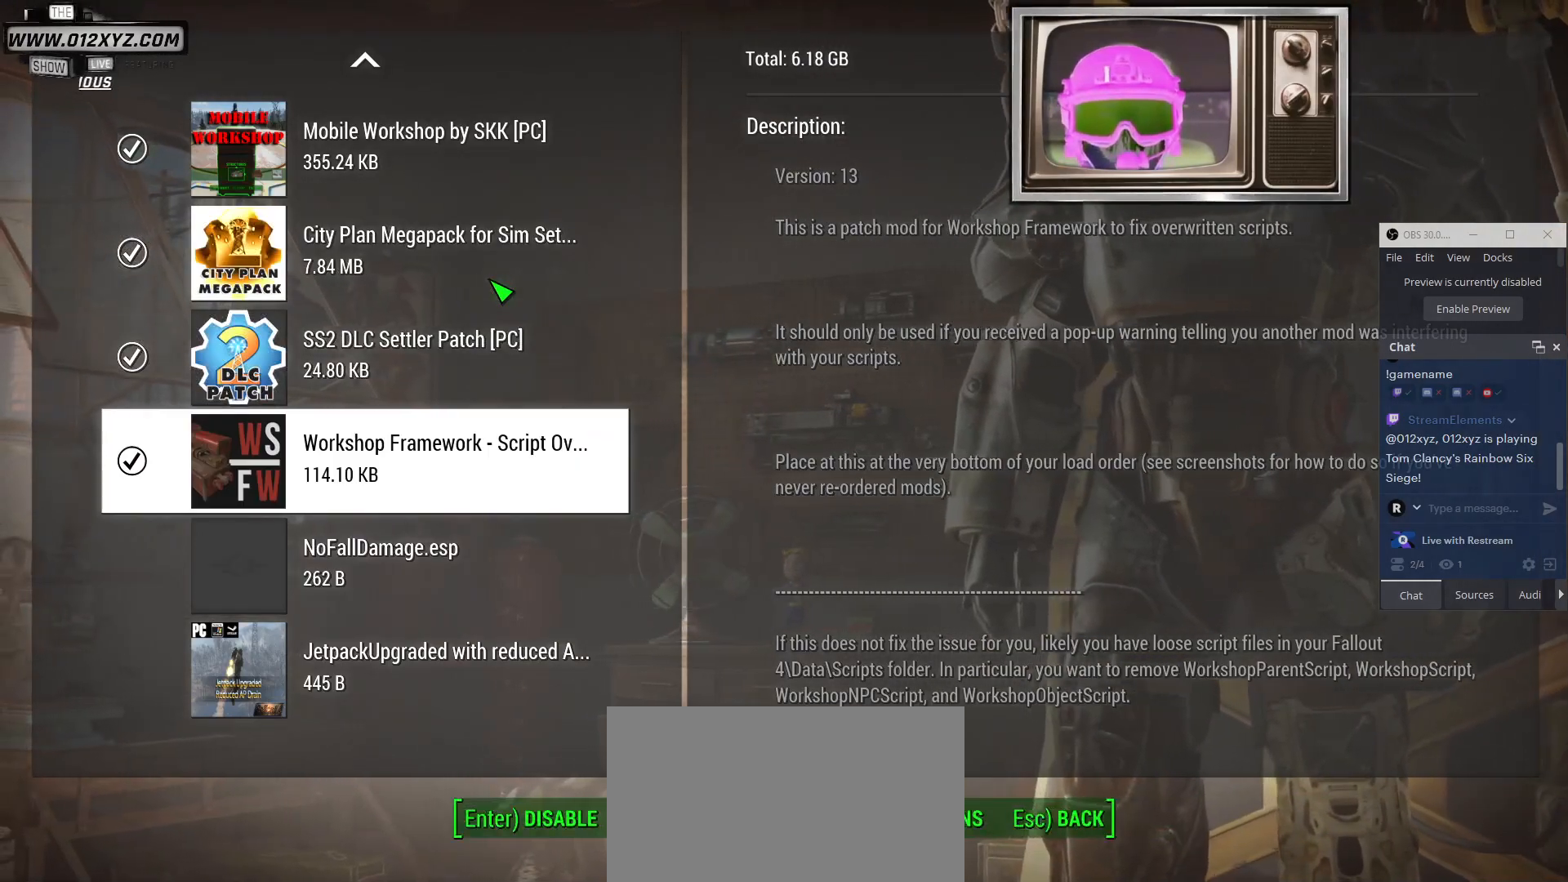
{"keys": [], "mouse": [], "events": [[133, "mouse_wheel", "up"]]}
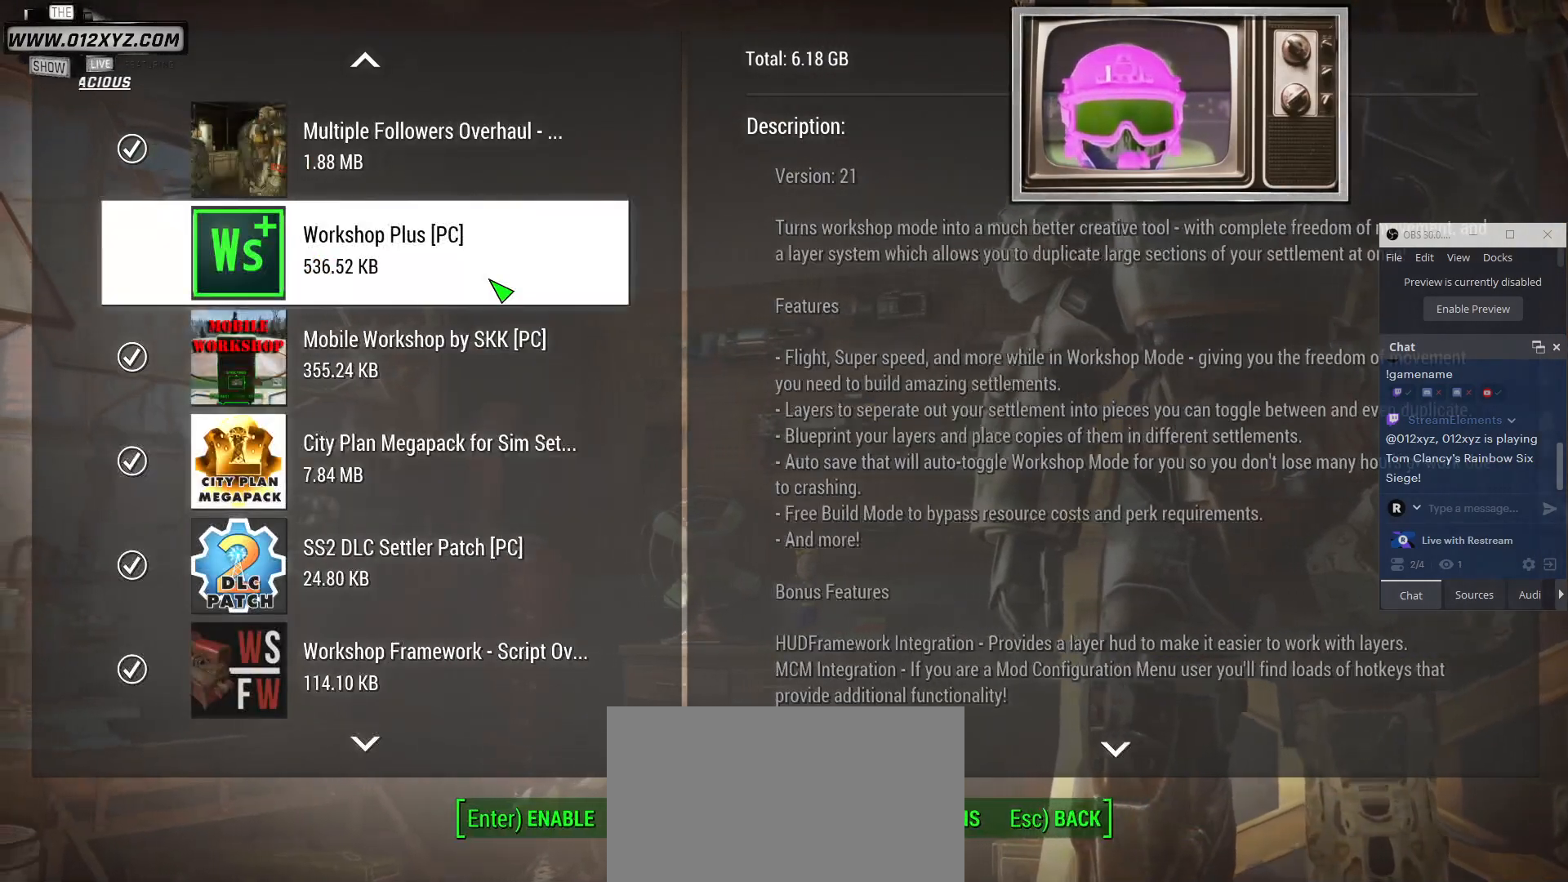
{"keys": [], "mouse": [], "events": []}
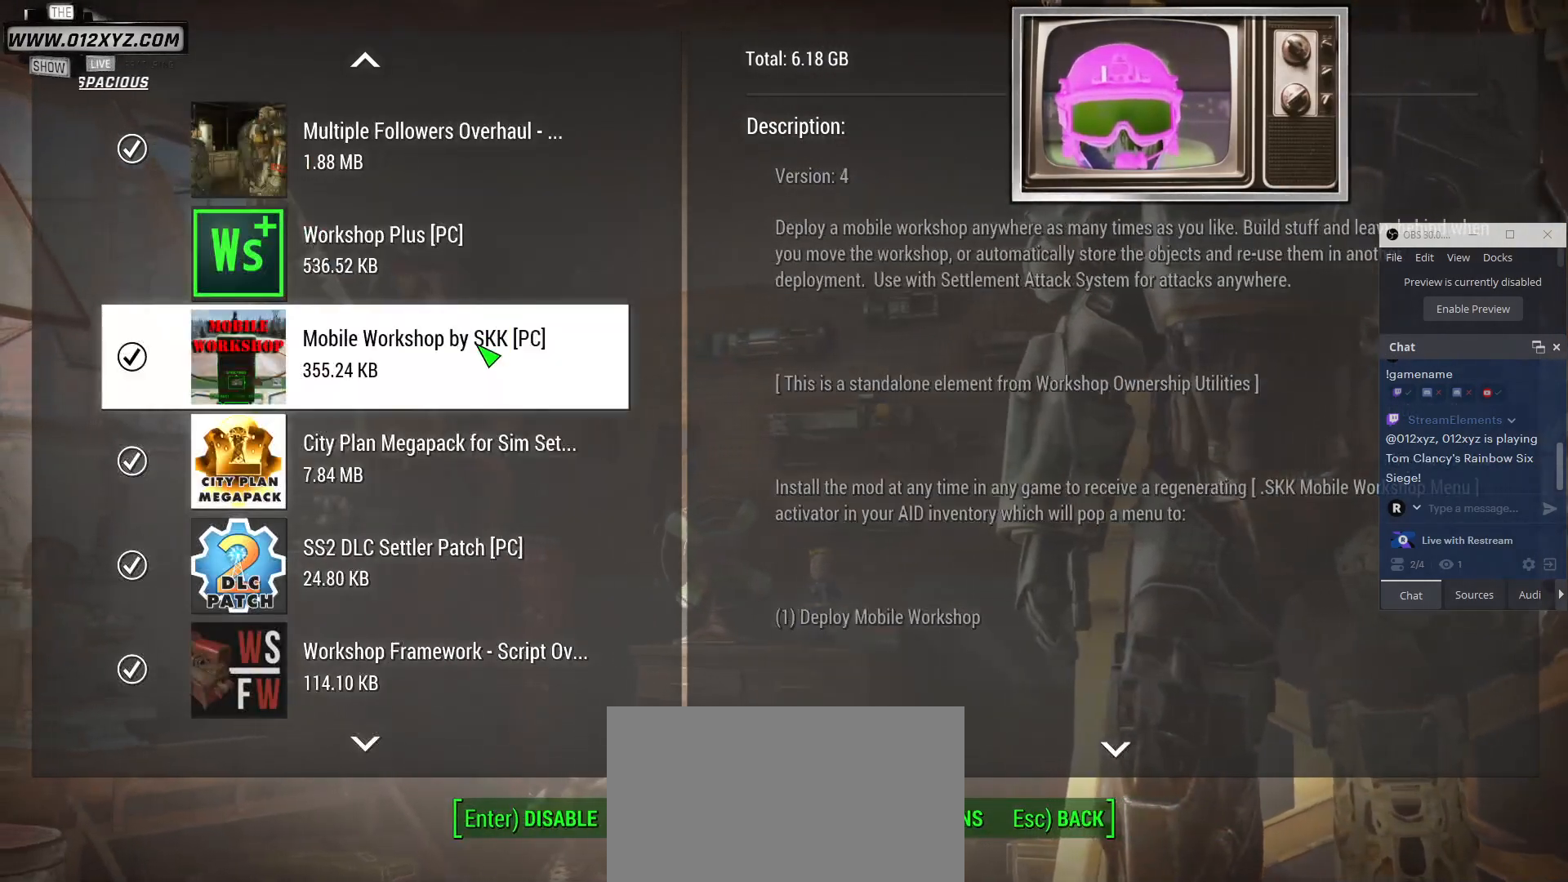
{"keys": [], "mouse": [], "events": []}
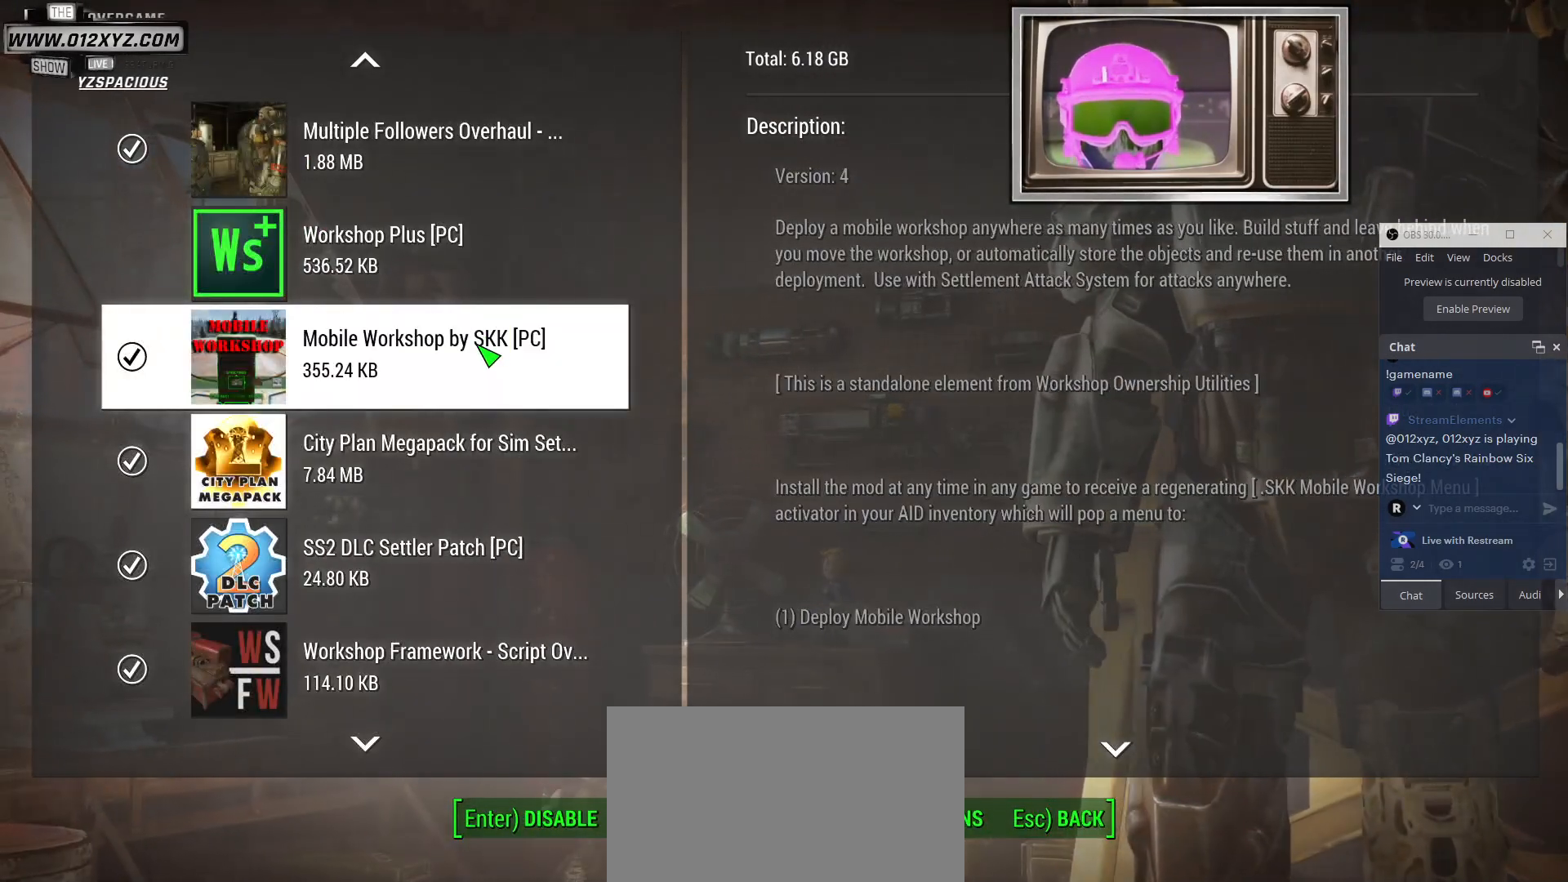
{"keys": [], "mouse": [], "events": []}
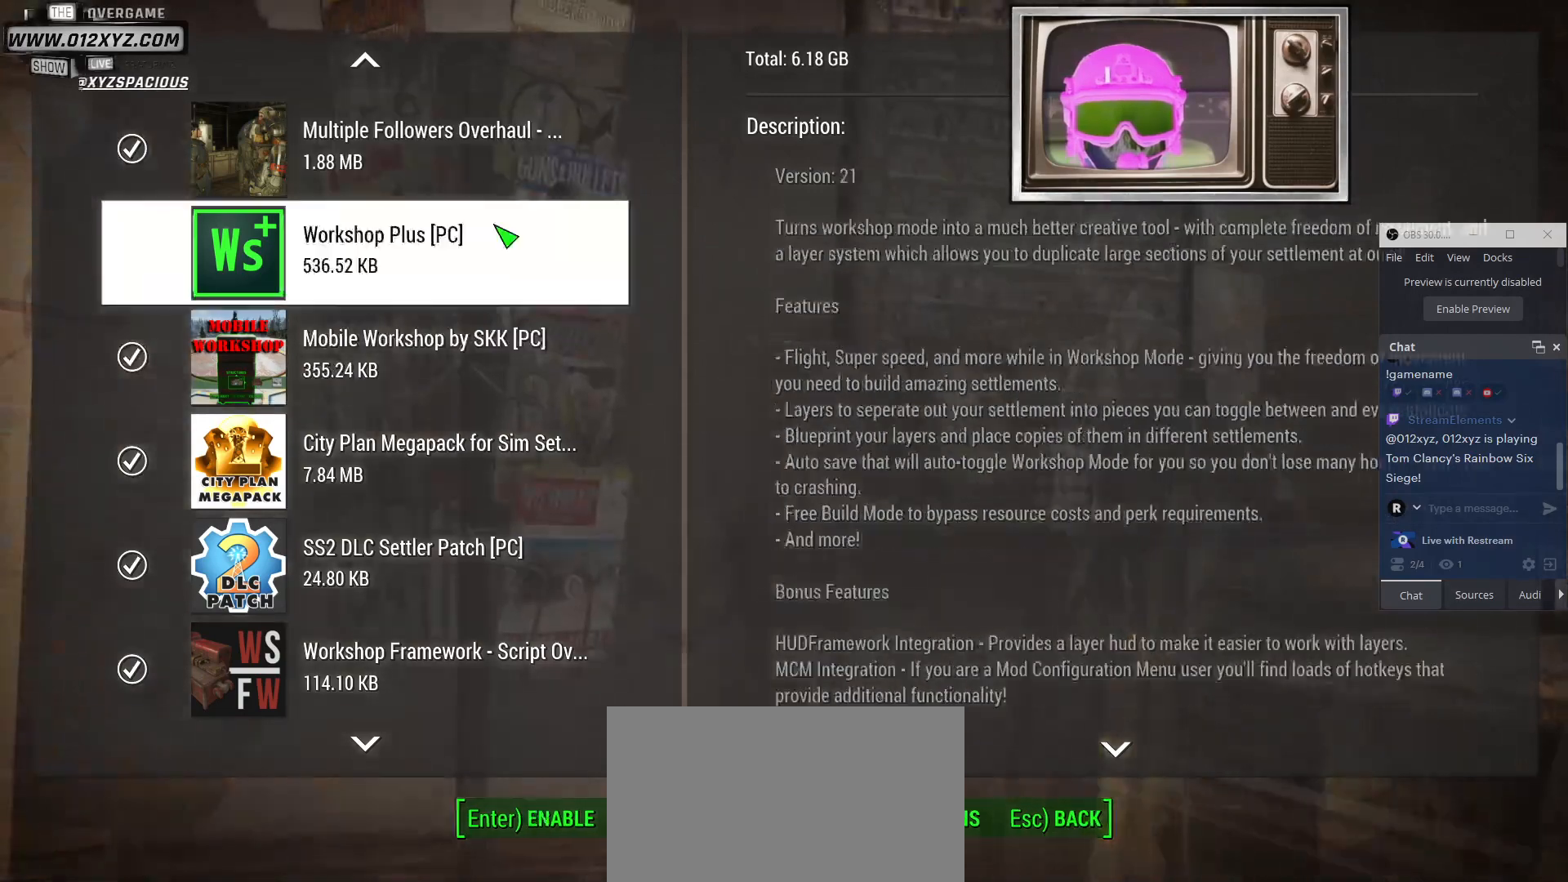
{"keys": [], "mouse": [], "events": []}
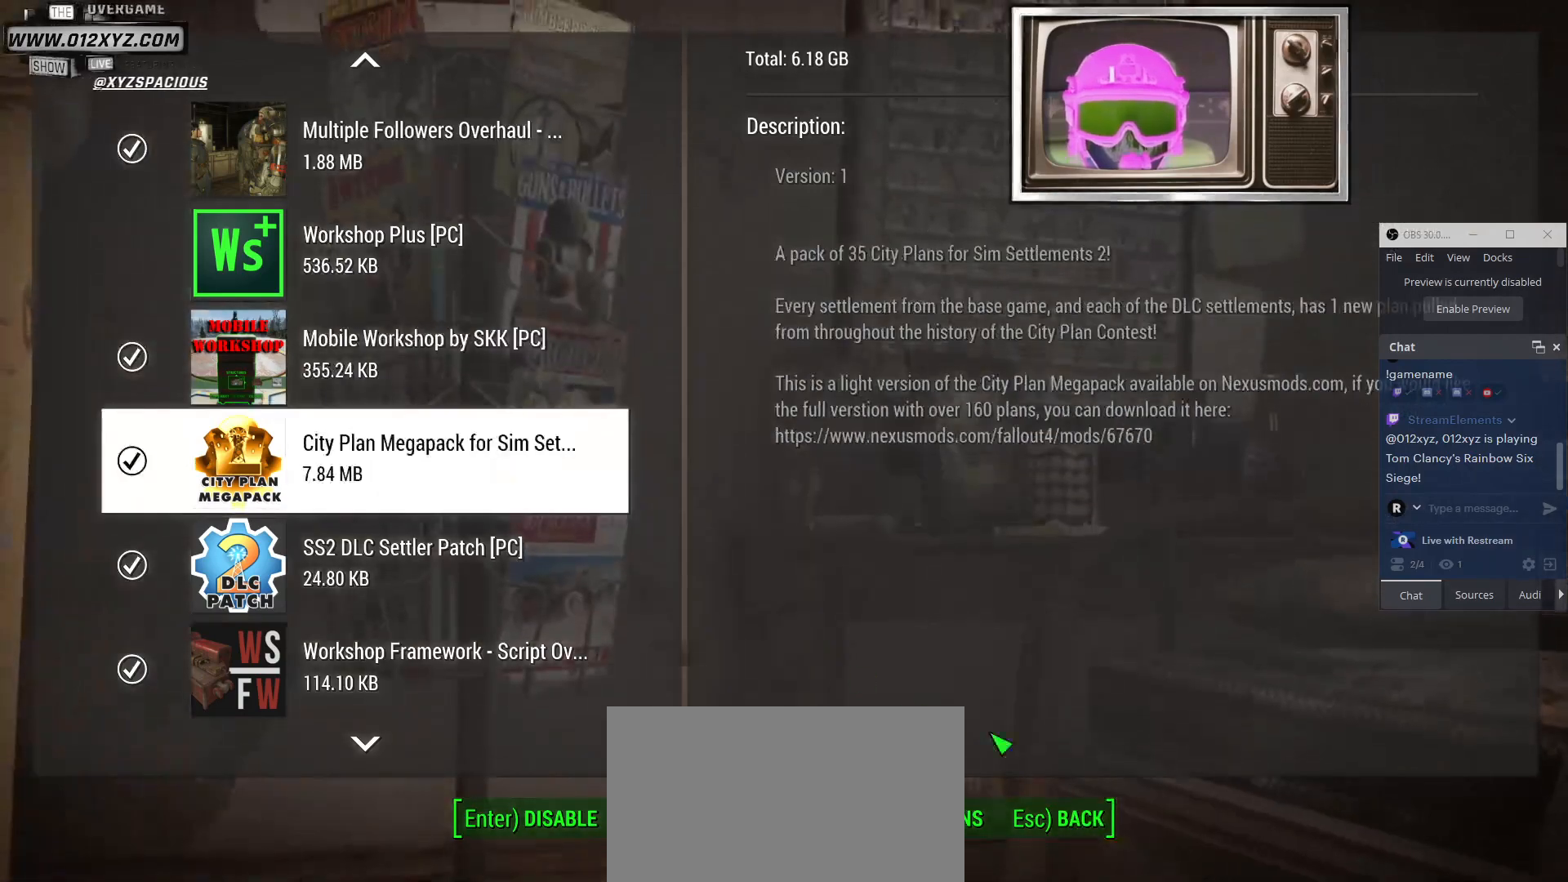
{"keys": [], "mouse": ["left"], "events": [[500, "mouse_left", "down"]]}
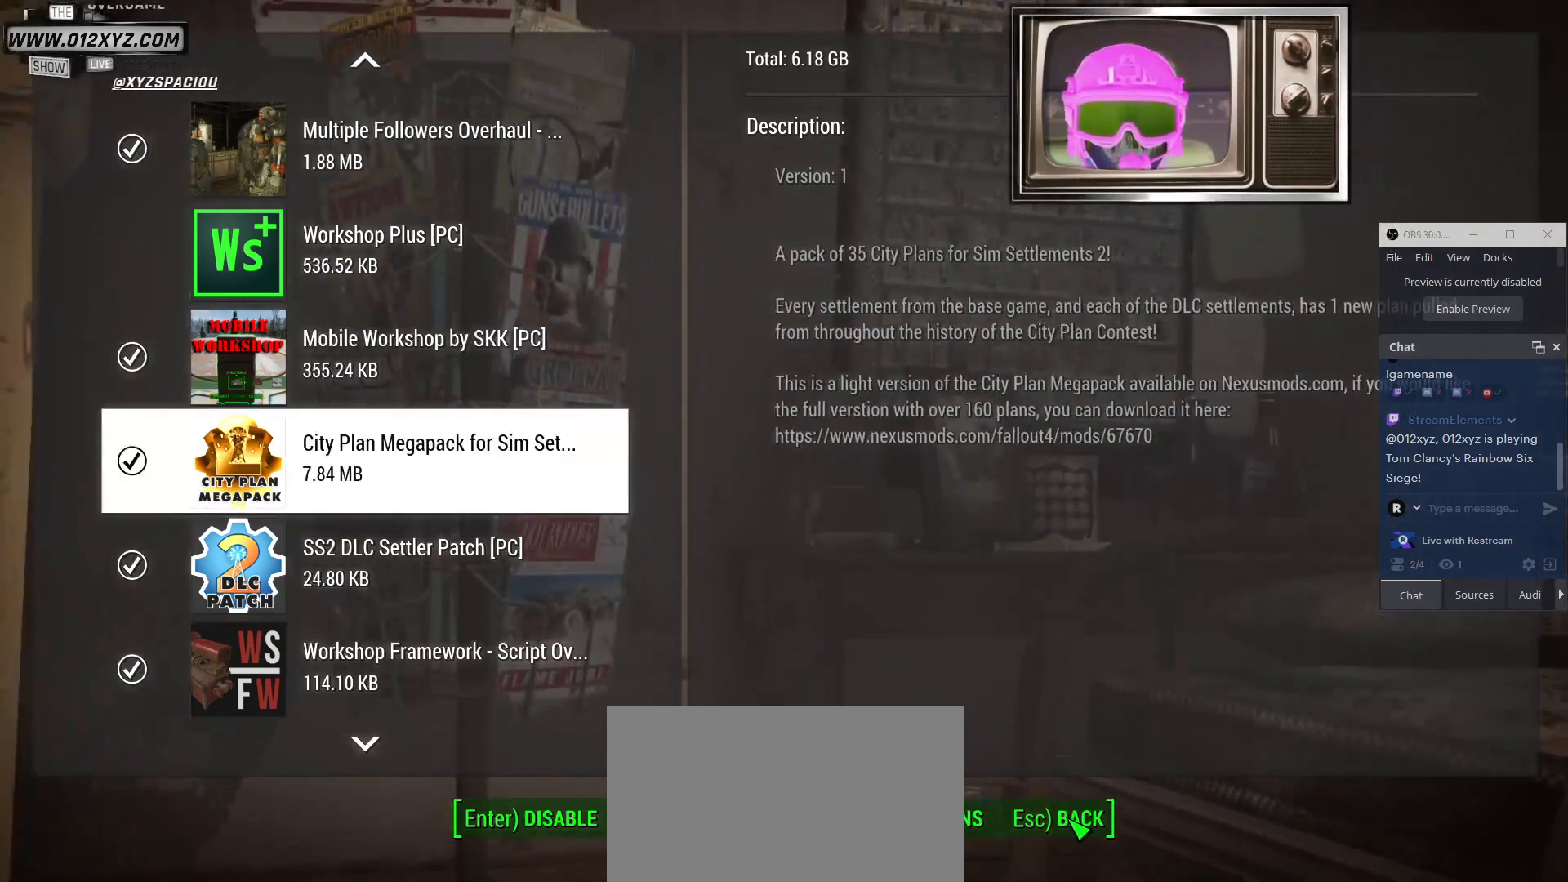
{"keys": [], "mouse": [], "events": [[100, "mouse_left", "up"]]}
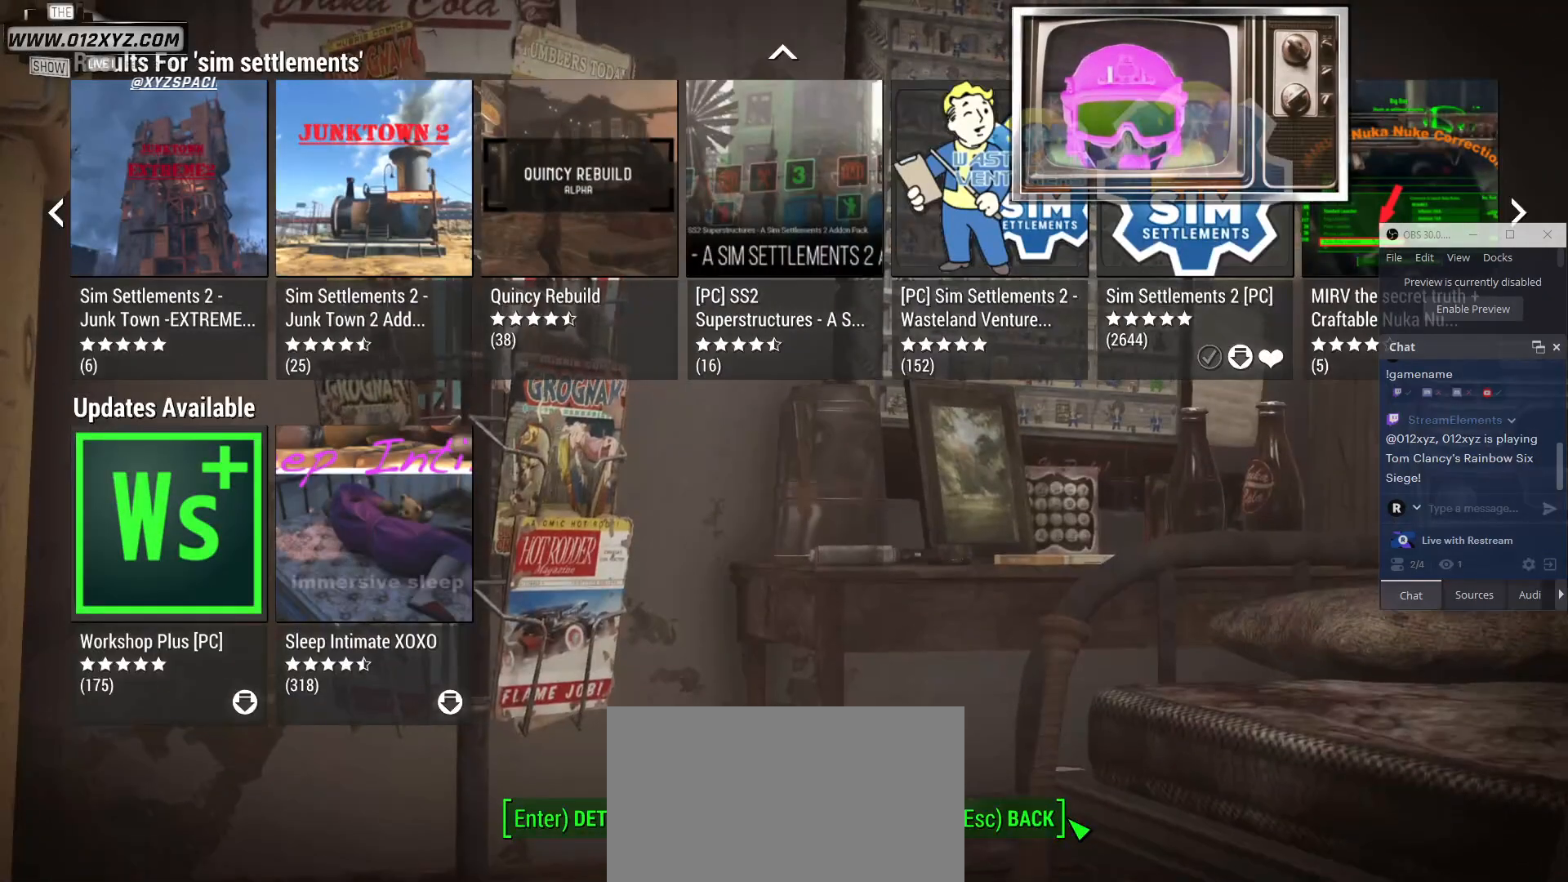
{"keys": [], "mouse": ["left"], "events": [[467, "mouse_left", "down"]]}
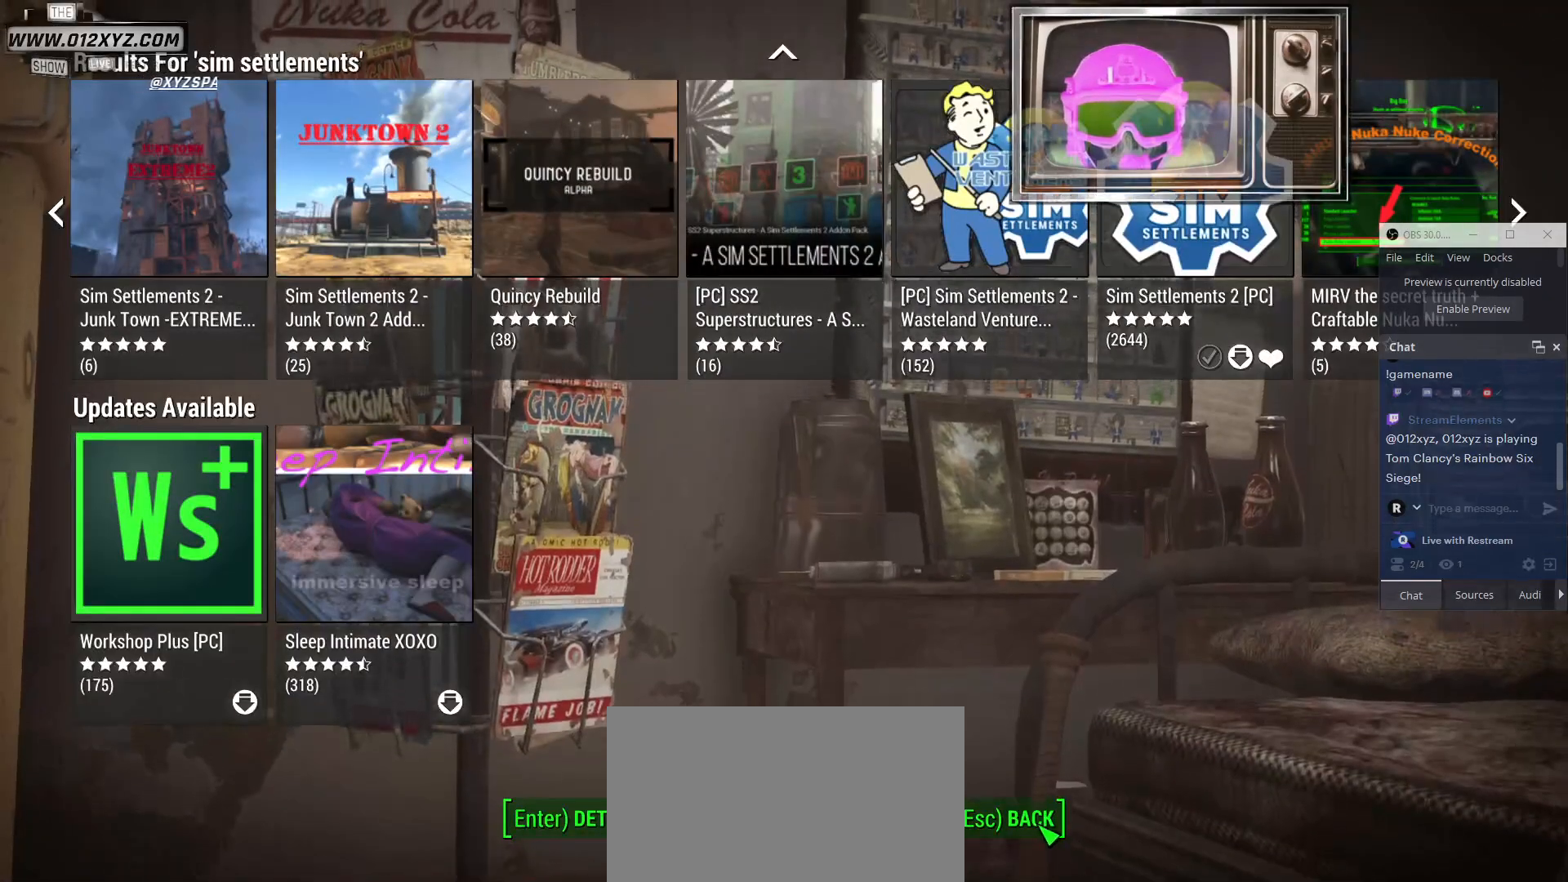
{"keys": [], "mouse": [], "events": [[33, "mouse_left", "up"]]}
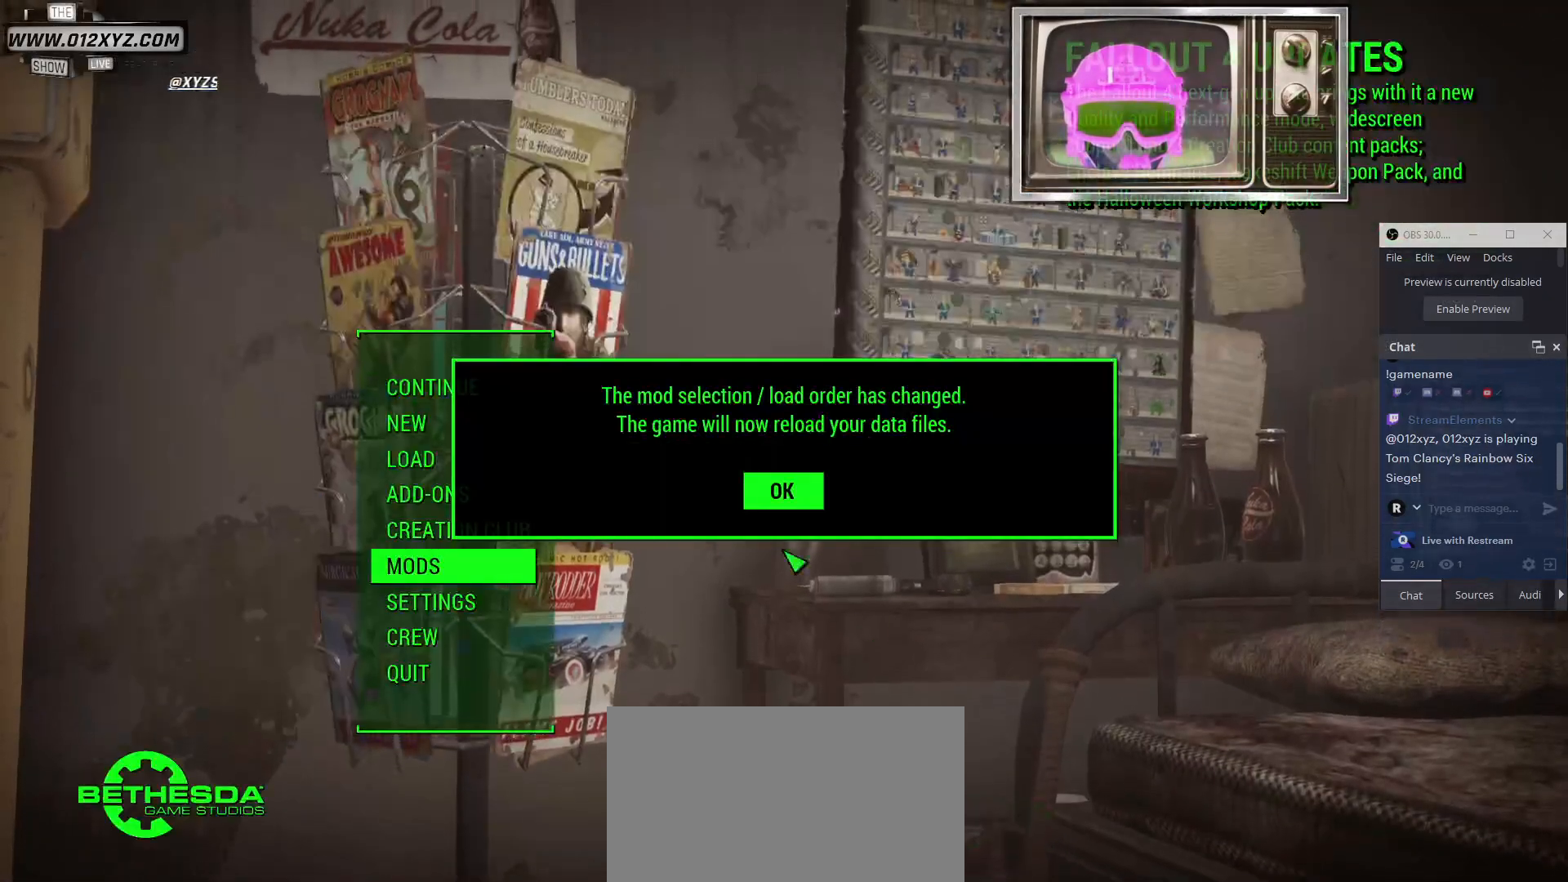
{"keys": [], "mouse": ["left"], "events": [[433, "mouse_left", "down"]]}
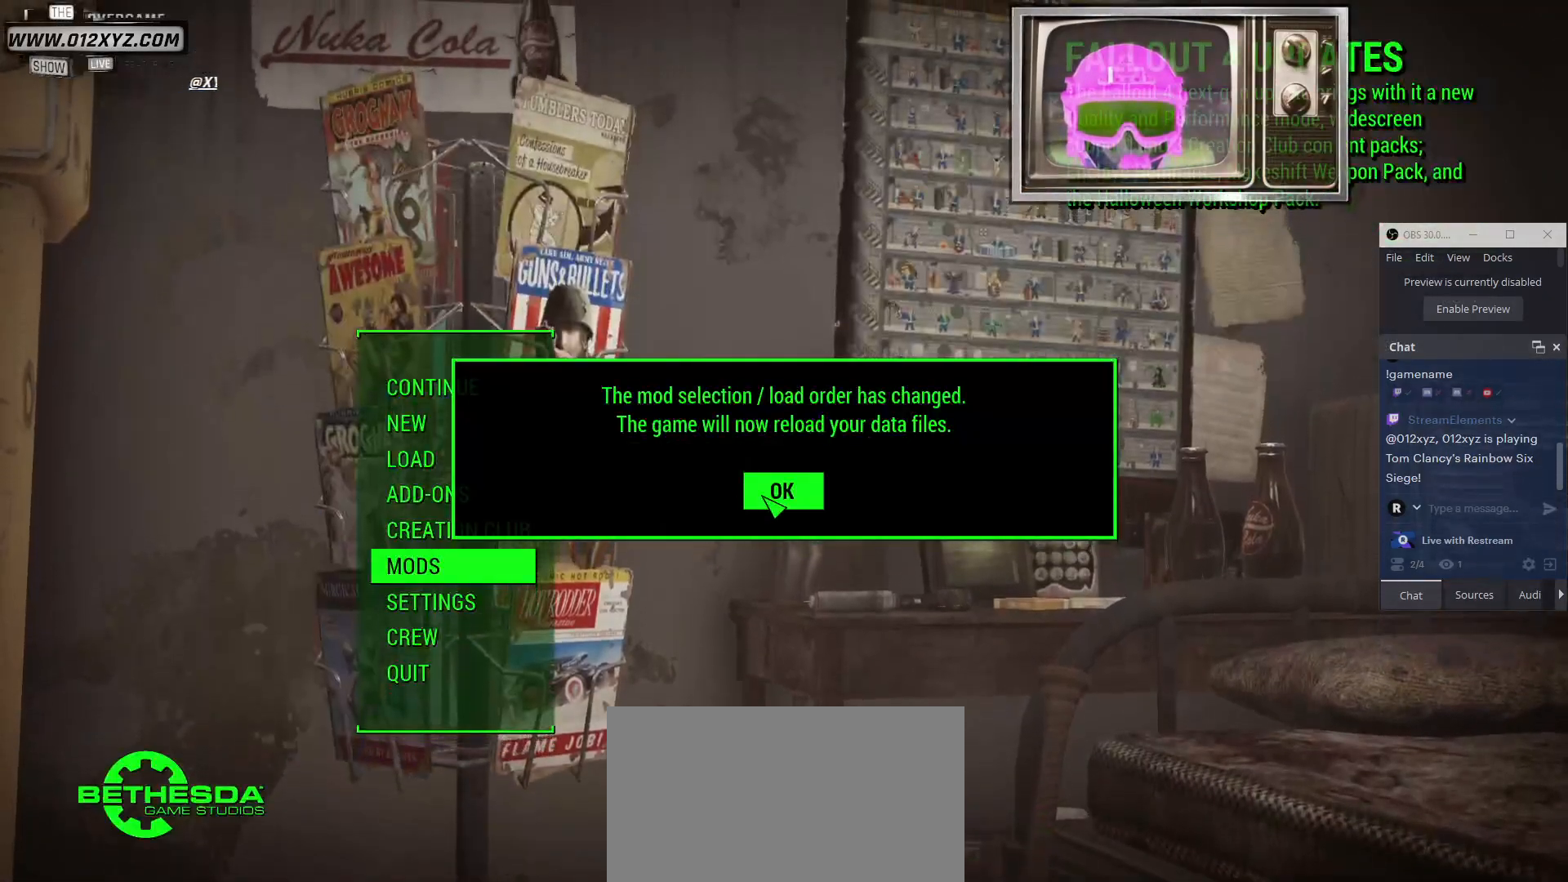
{"keys": [], "mouse": [], "events": [[33, "mouse_left", "up"]]}